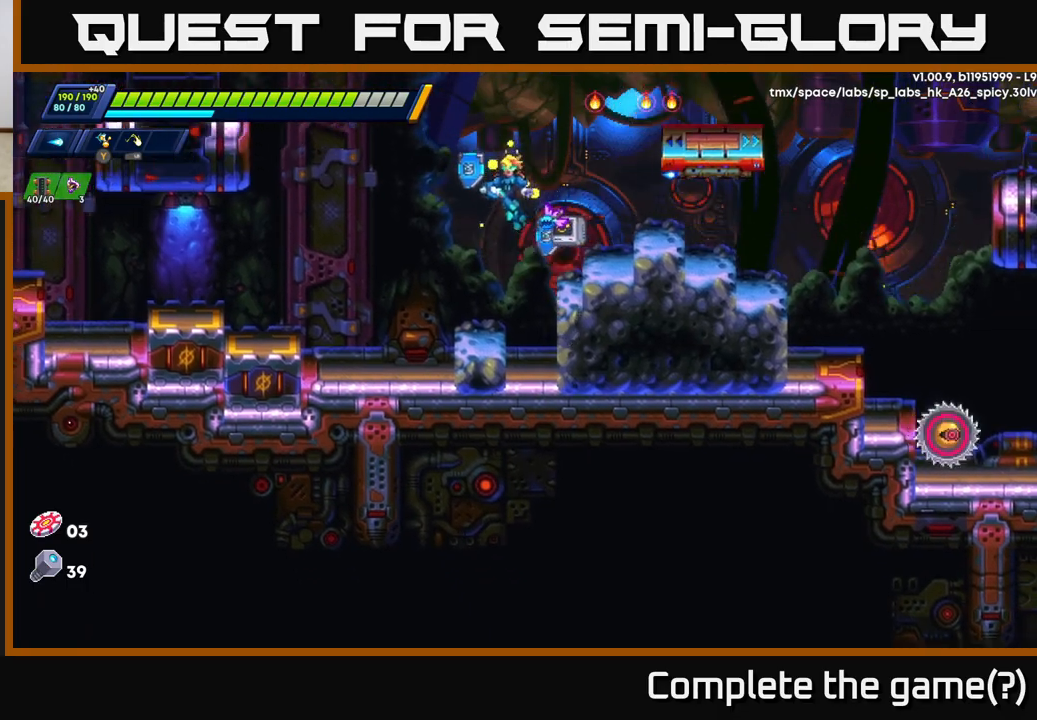
Gameplay with a controller (Xbox layout); each line is a JSON object with the inputs held at the frame after it. "events" lists button and stick changes between this image and that frame as [ms after this image, input, new state], when the widget could be followed in between.
{"buttons": [], "left_stick": "center", "right_stick": "up", "events": [[33, "A", "up"], [117, "left_stick", "up-right"], [233, "right_stick", "up"], [250, "left_stick", "center"]]}
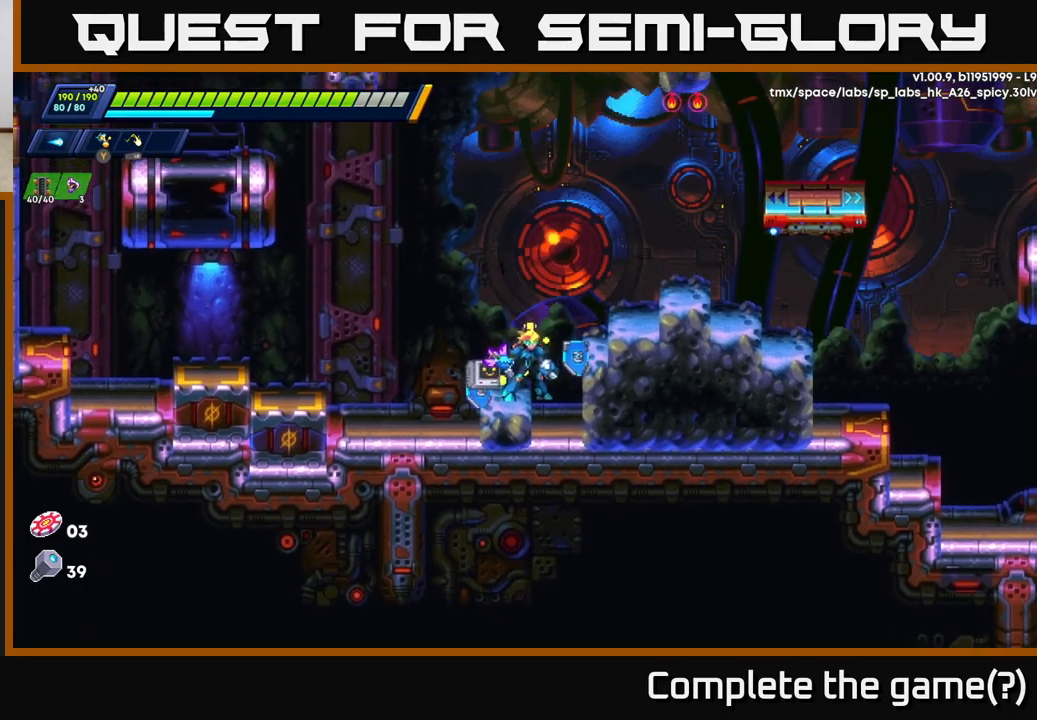
{"buttons": [], "left_stick": "center", "right_stick": "up", "events": []}
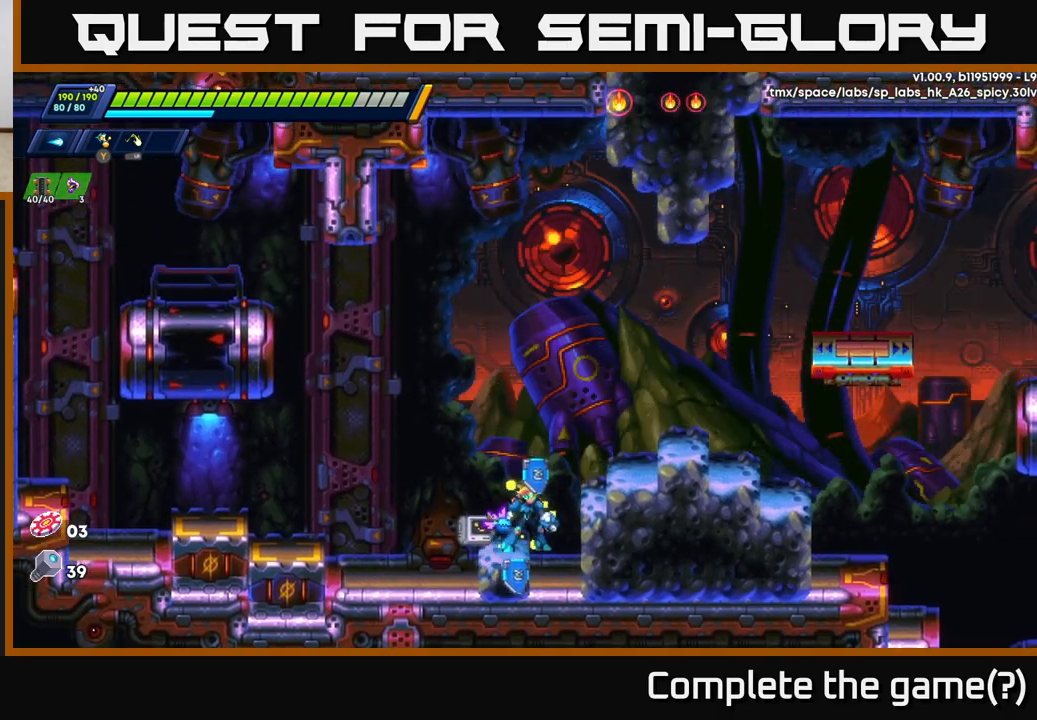
{"buttons": ["A"], "left_stick": "up-right", "right_stick": "center", "events": [[33, "left_stick", "right"], [67, "right_stick", "center"], [100, "A", "down"], [233, "left_stick", "up-right"]]}
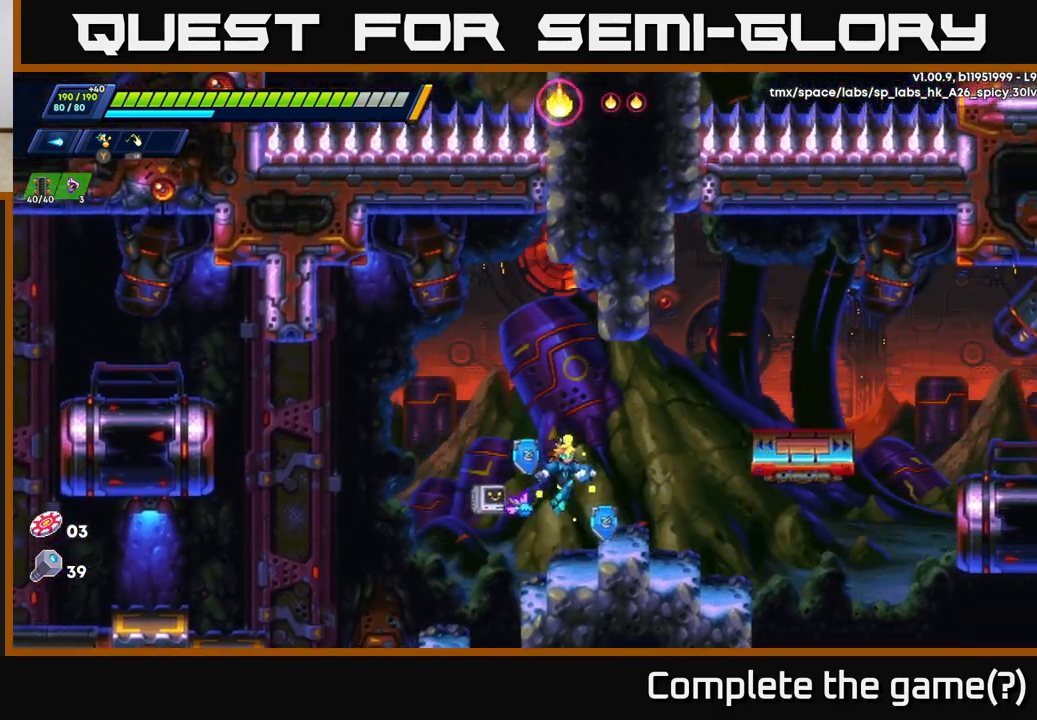
{"buttons": [], "left_stick": "up-right", "right_stick": "center", "events": [[50, "A", "up"], [250, "A", "down"], [350, "A", "up"]]}
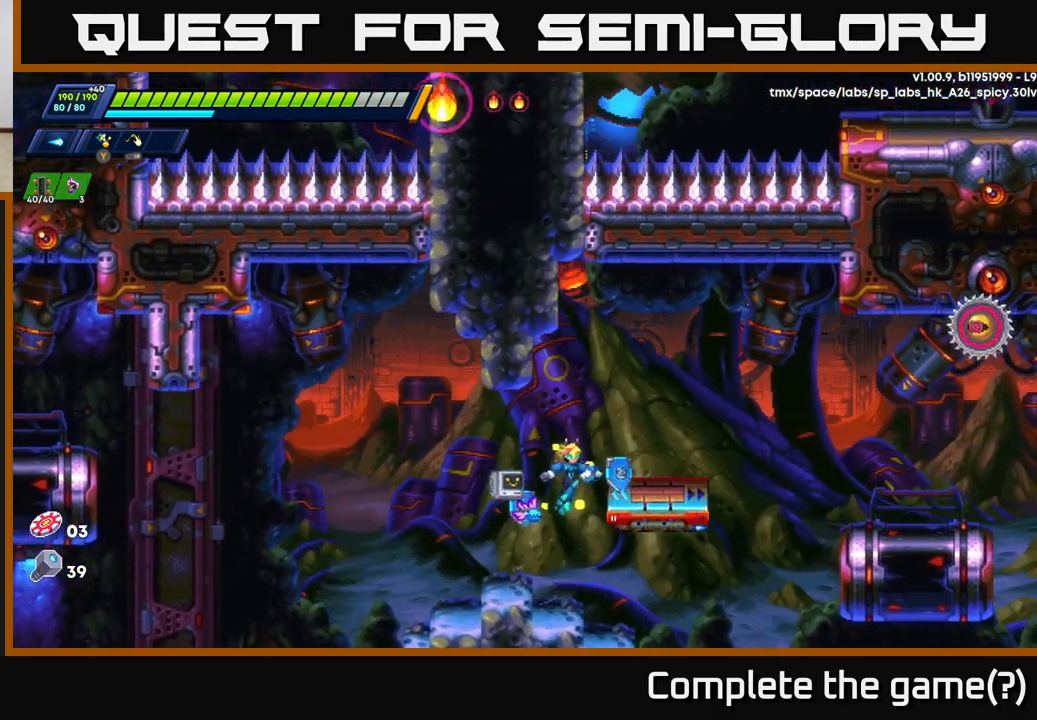
{"buttons": [], "left_stick": "right", "right_stick": "down", "events": [[83, "right_stick", "down"], [100, "left_stick", "center"], [400, "left_stick", "right"]]}
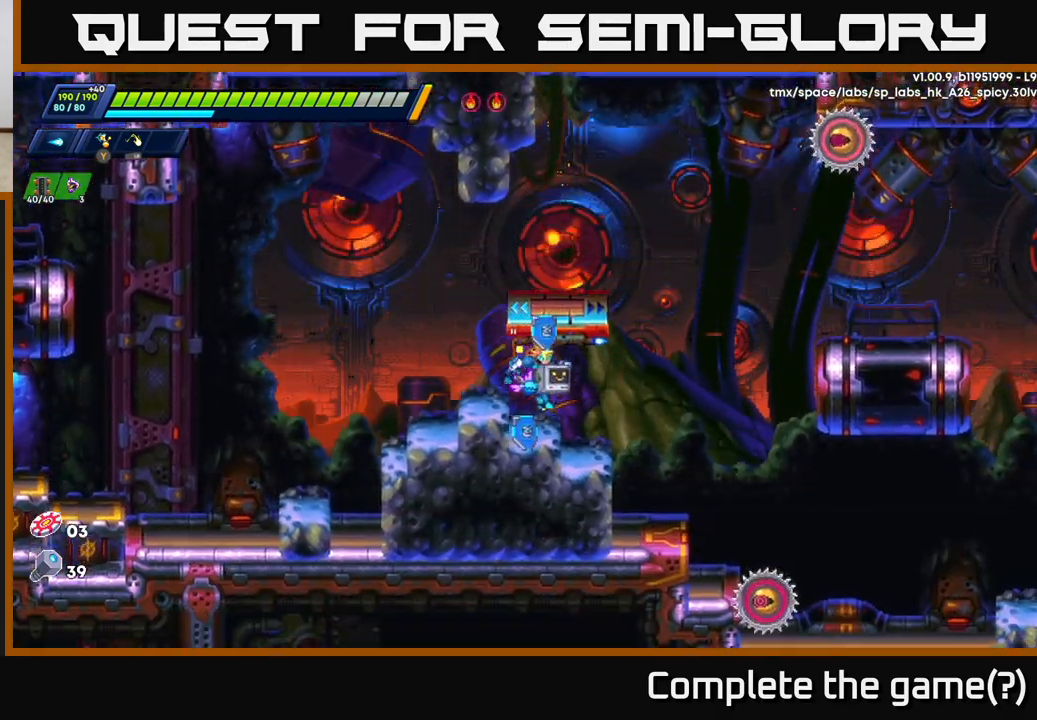
{"buttons": [], "left_stick": "center", "right_stick": "center", "events": [[50, "right_stick", "center"], [183, "A", "down"], [350, "left_stick", "center"], [383, "X", "down"], [433, "A", "up"], [500, "X", "up"]]}
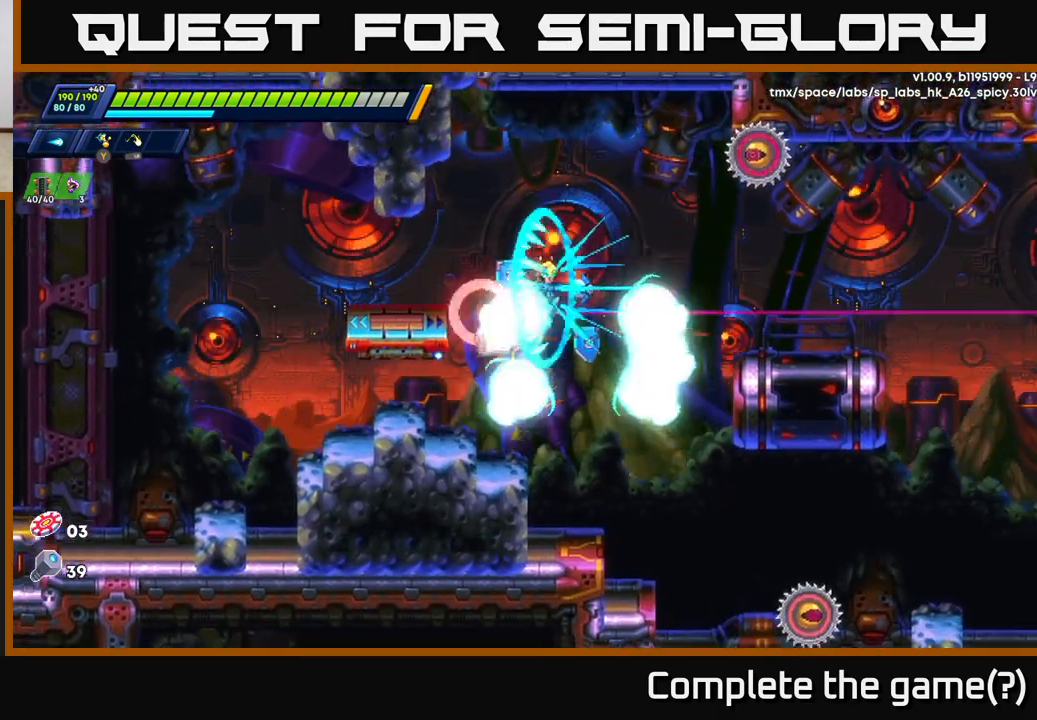
{"buttons": ["X"], "left_stick": "right", "right_stick": "center", "events": [[50, "X", "down"], [117, "X", "up"], [183, "X", "down"], [250, "X", "up"], [317, "X", "down"], [383, "X", "up"], [483, "X", "down"], [500, "left_stick", "right"]]}
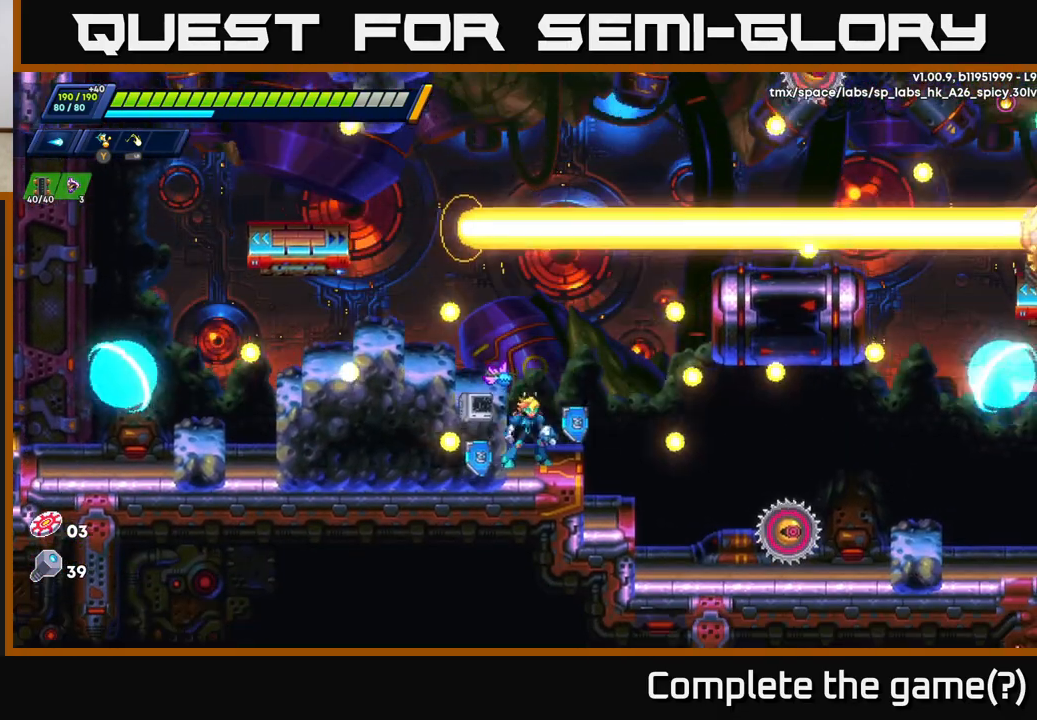
{"buttons": ["X"], "left_stick": "center", "right_stick": "center", "events": [[67, "left_stick", "center"], [83, "X", "up"], [150, "left_stick", "right"], [267, "X", "down"], [317, "left_stick", "center"], [350, "X", "up"], [433, "X", "down"]]}
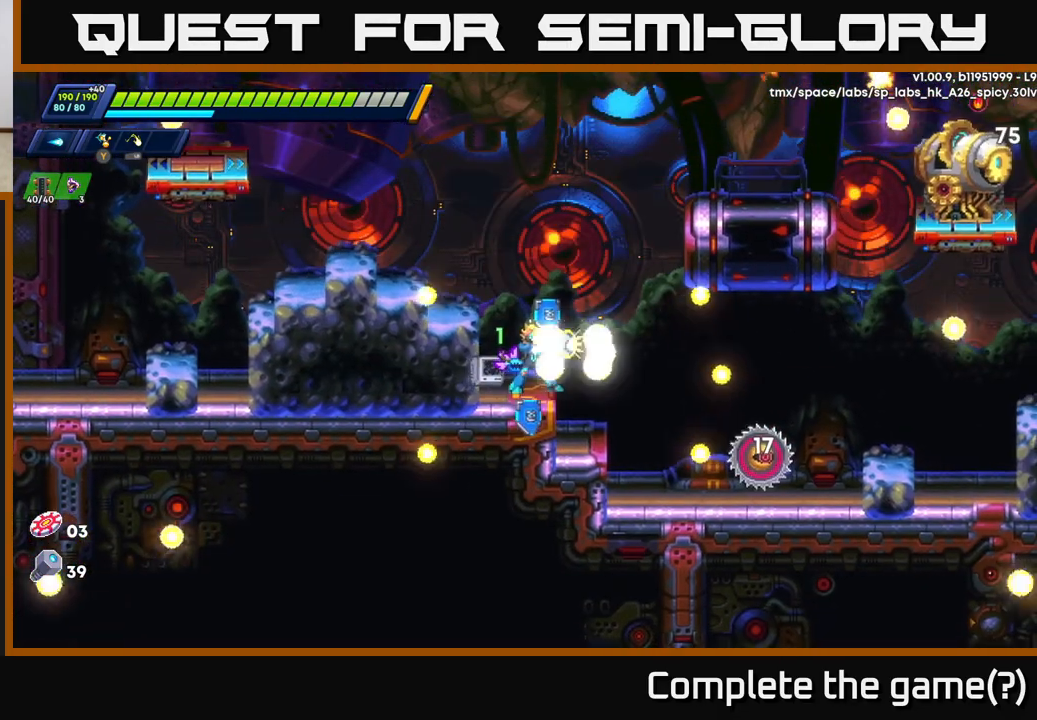
{"buttons": ["X"], "left_stick": "center", "right_stick": "center", "events": [[17, "X", "up"], [83, "X", "down"], [200, "X", "up"], [267, "X", "down"], [367, "X", "up"], [433, "X", "down"]]}
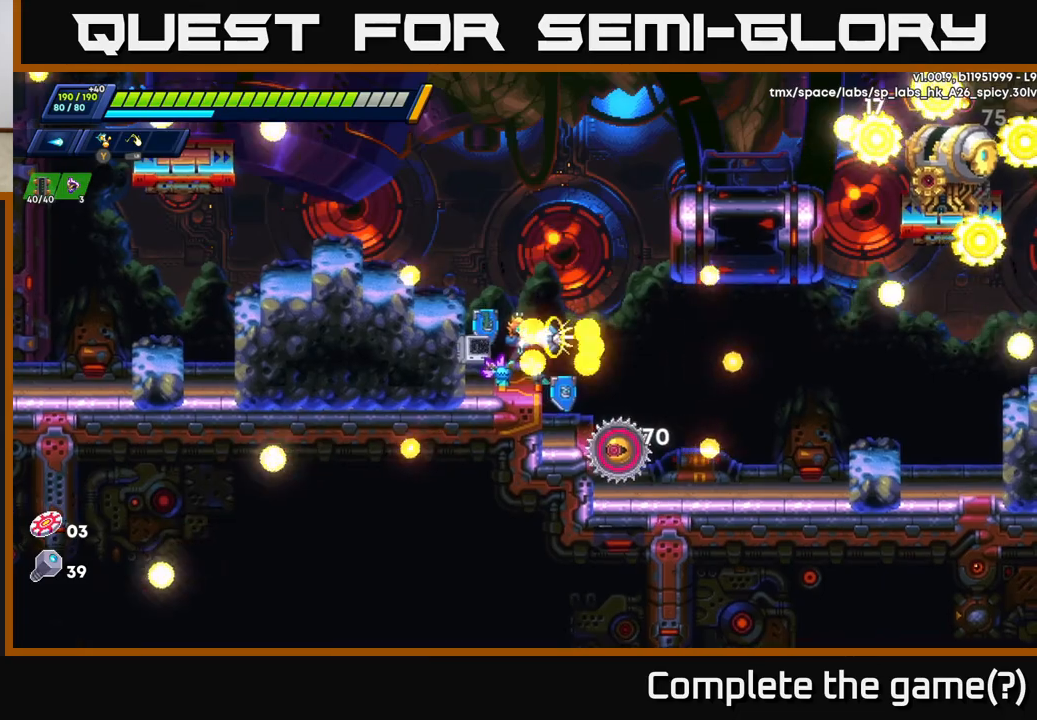
{"buttons": [], "left_stick": "center", "right_stick": "center", "events": [[33, "X", "up"], [83, "X", "down"], [167, "X", "up"], [250, "X", "down"], [333, "X", "up"], [417, "X", "down"], [500, "X", "up"]]}
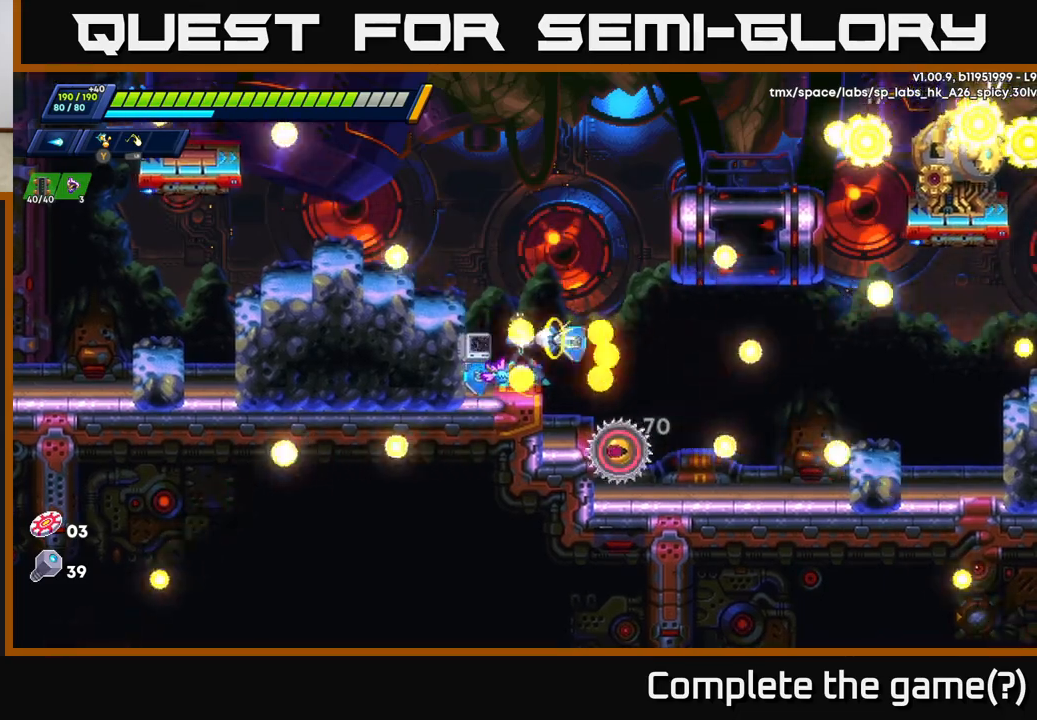
{"buttons": [], "left_stick": "right", "right_stick": "center", "events": [[83, "X", "down"], [183, "X", "up"], [217, "left_stick", "left"], [267, "X", "down"], [350, "X", "up"], [400, "left_stick", "right"]]}
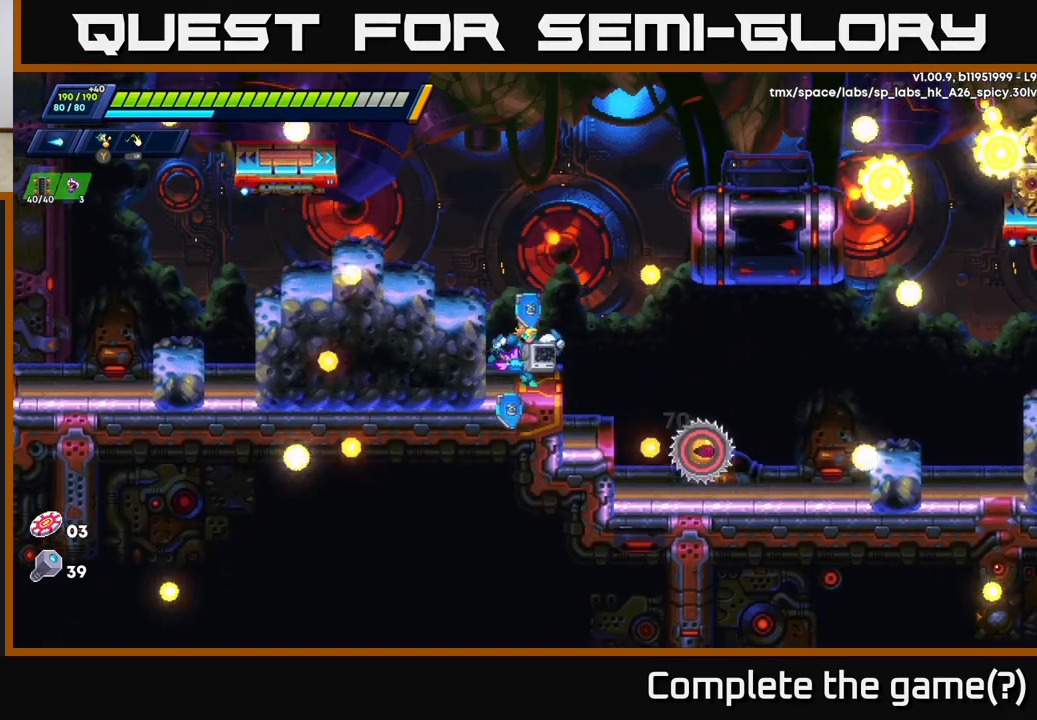
{"buttons": ["A"], "left_stick": "left", "right_stick": "center", "events": [[67, "X", "down"], [67, "left_stick", "center"], [150, "X", "up"], [233, "X", "down"], [300, "X", "up"], [367, "X", "down"], [433, "left_stick", "left"], [467, "X", "up"], [500, "A", "down"]]}
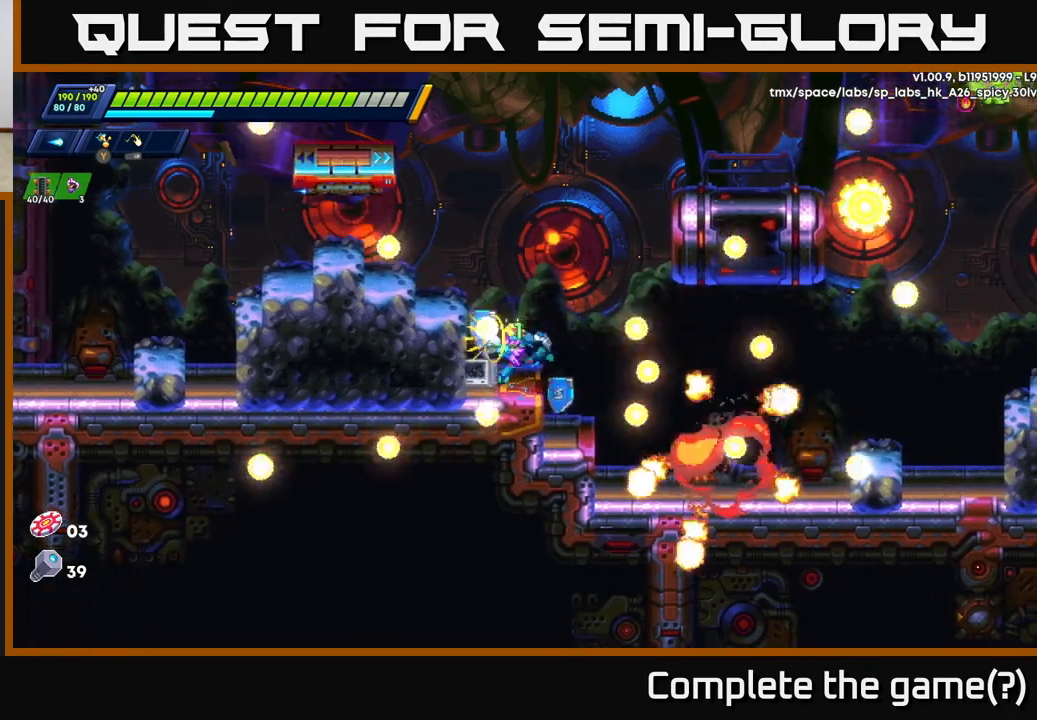
{"buttons": [], "left_stick": "right", "right_stick": "center", "events": [[50, "R2", "down"], [167, "A", "up"], [167, "R2", "up"], [383, "left_stick", "center"], [433, "left_stick", "right"]]}
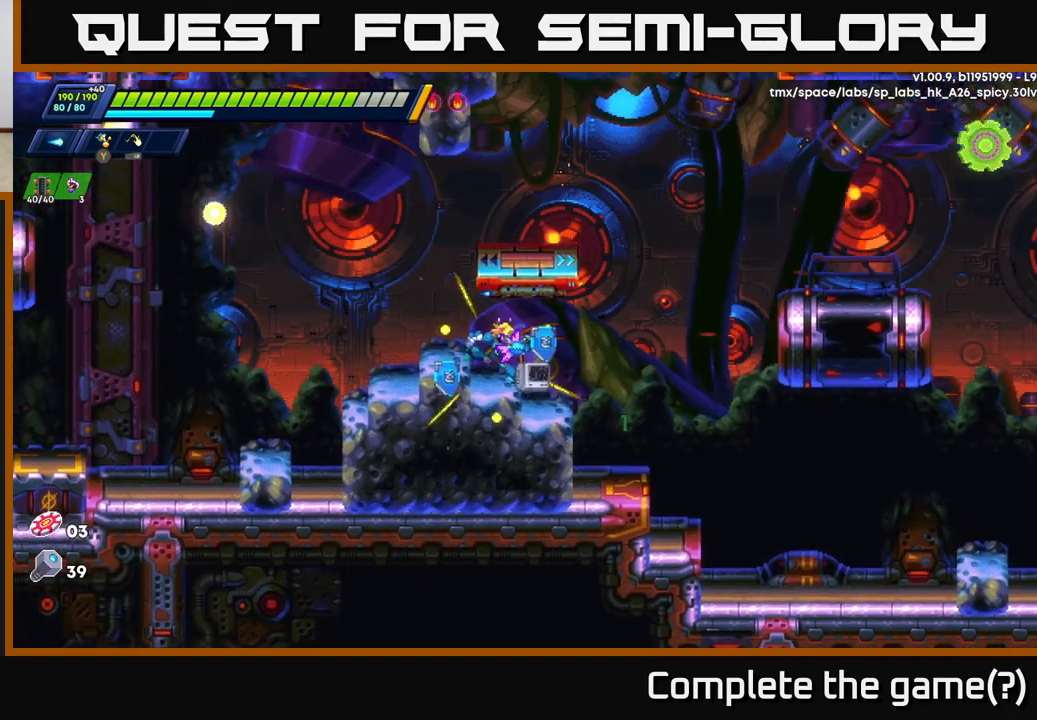
{"buttons": ["R2"], "left_stick": "right", "right_stick": "center", "events": [[33, "R2", "down"], [217, "A", "down"], [433, "A", "up"]]}
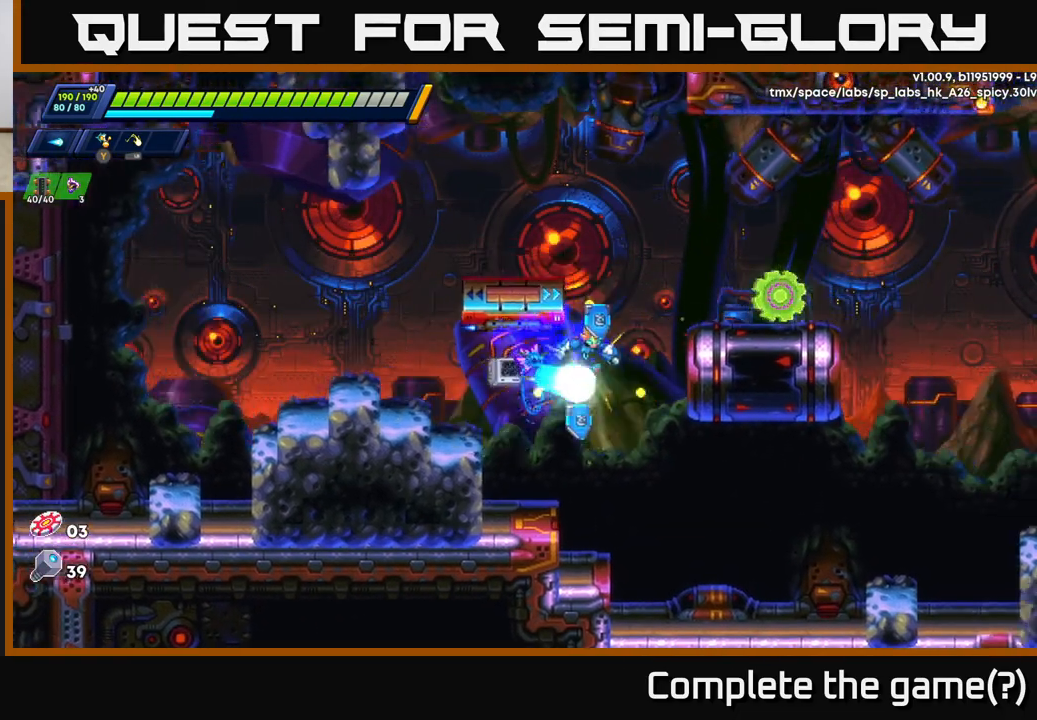
{"buttons": [], "left_stick": "left", "right_stick": "center", "events": [[17, "X", "down"], [50, "R2", "up"], [100, "X", "up"], [183, "left_stick", "up"], [200, "X", "down"], [217, "A", "down"], [217, "R2", "down"], [233, "left_stick", "left"], [267, "X", "up"], [350, "R2", "up"], [383, "A", "up"]]}
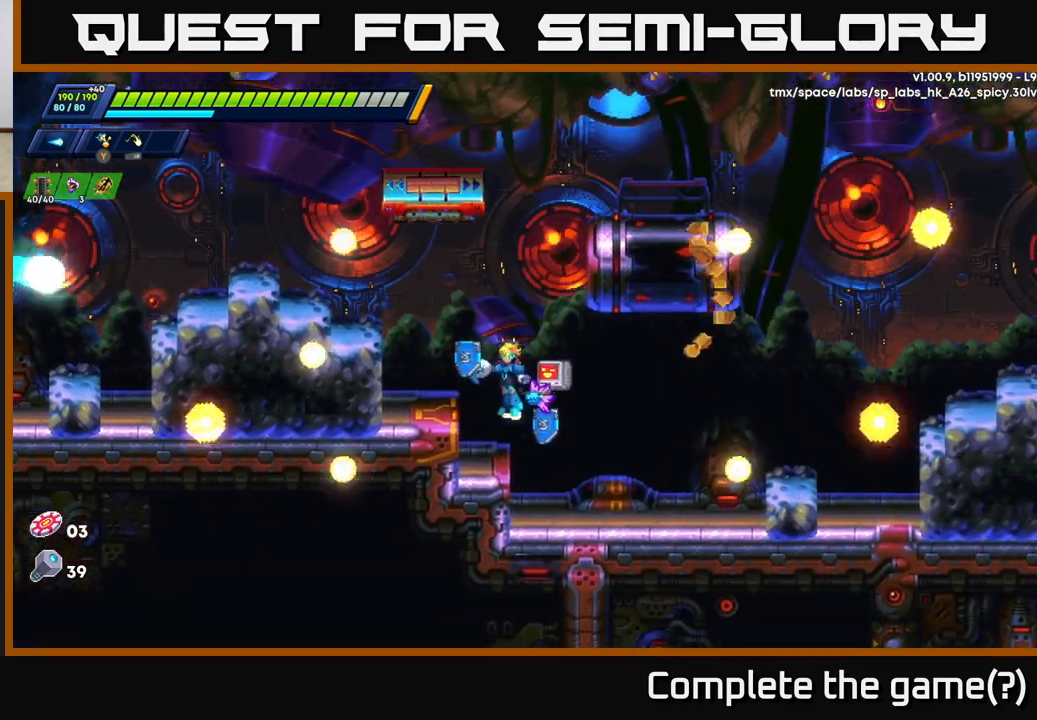
{"buttons": [], "left_stick": "up-left", "right_stick": "center", "events": [[67, "left_stick", "up-left"], [133, "A", "down"], [150, "R2", "down"], [233, "R2", "up"], [267, "A", "up"]]}
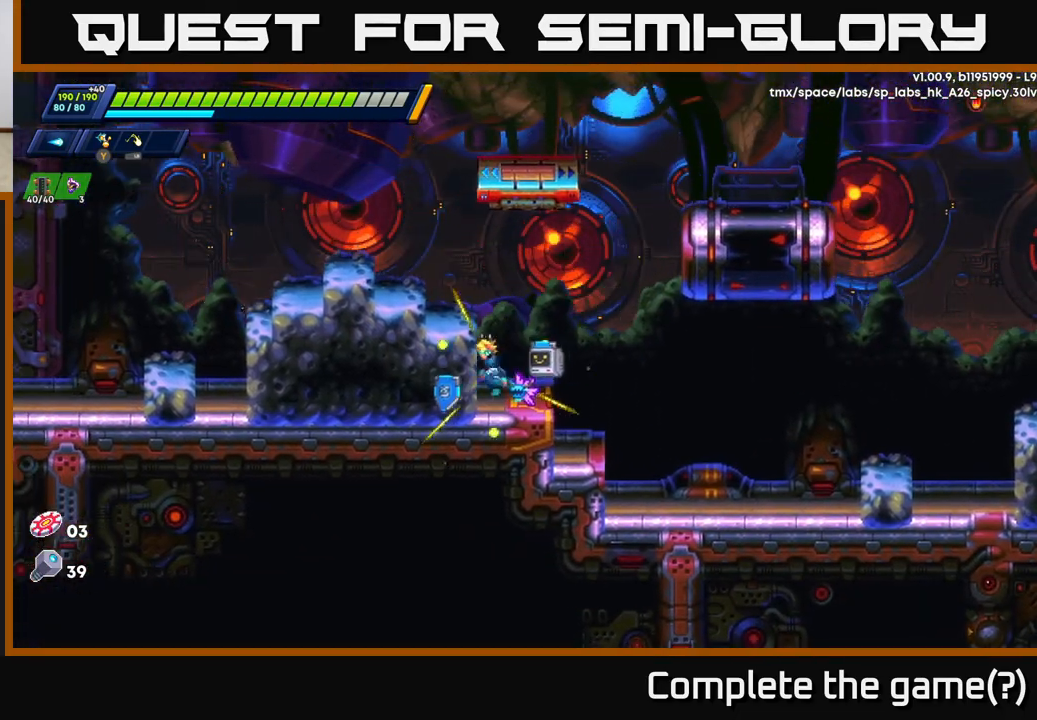
{"buttons": ["R2"], "left_stick": "right", "right_stick": "center", "events": [[50, "left_stick", "center"], [117, "left_stick", "right"], [183, "R2", "down"], [233, "A", "down"], [483, "A", "up"]]}
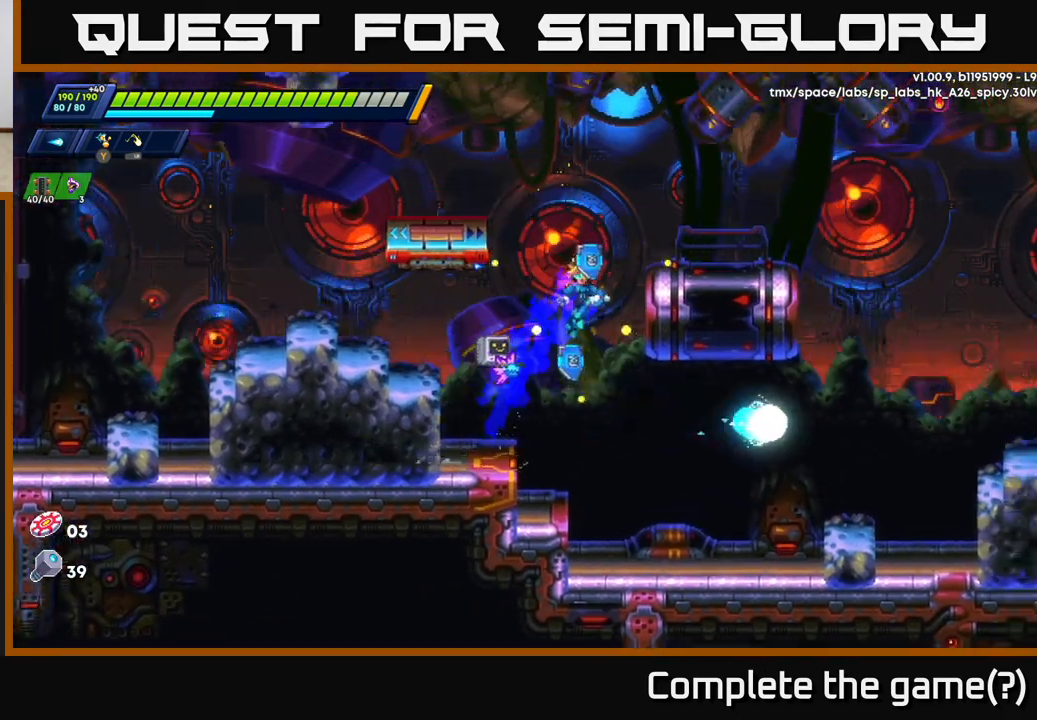
{"buttons": ["R2"], "left_stick": "right", "right_stick": "center", "events": [[150, "A", "down"], [417, "A", "up"]]}
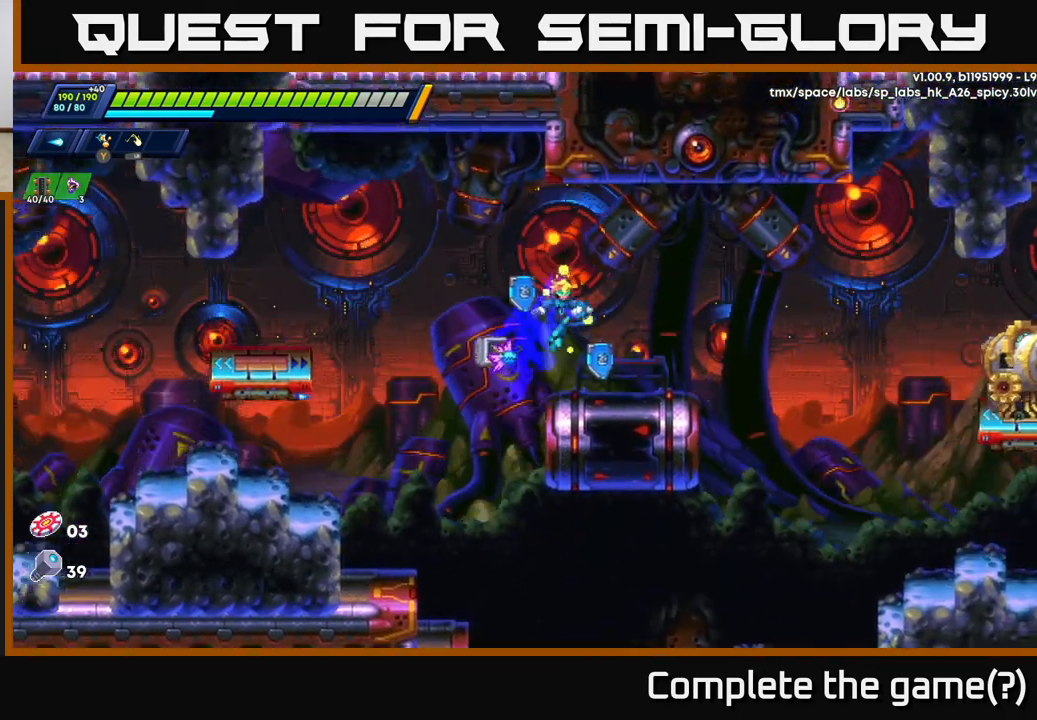
{"buttons": [], "left_stick": "center", "right_stick": "center", "events": [[33, "R2", "up"], [100, "X", "down"], [200, "X", "up"], [217, "left_stick", "center"], [267, "X", "down"], [317, "X", "up"], [400, "X", "down"], [483, "X", "up"]]}
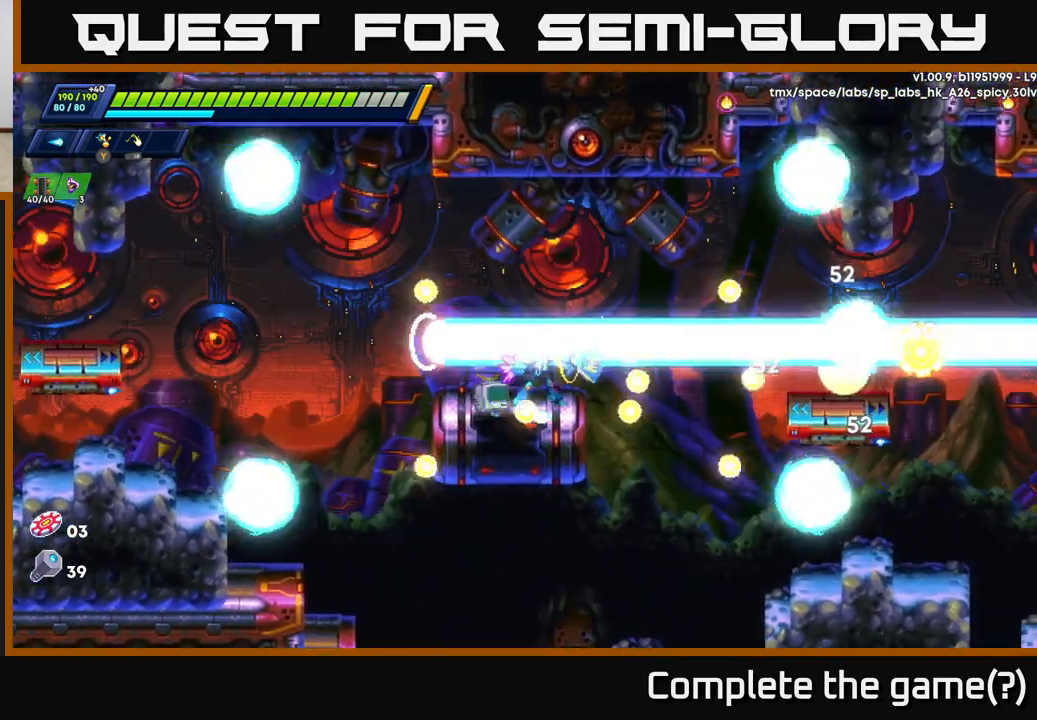
{"buttons": ["A", "R2"], "left_stick": "right", "right_stick": "center", "events": [[50, "X", "down"], [133, "X", "up"], [200, "X", "down"], [283, "X", "up"], [350, "left_stick", "right"], [383, "X", "down"], [400, "X", "up"], [417, "R2", "down"], [500, "A", "down"]]}
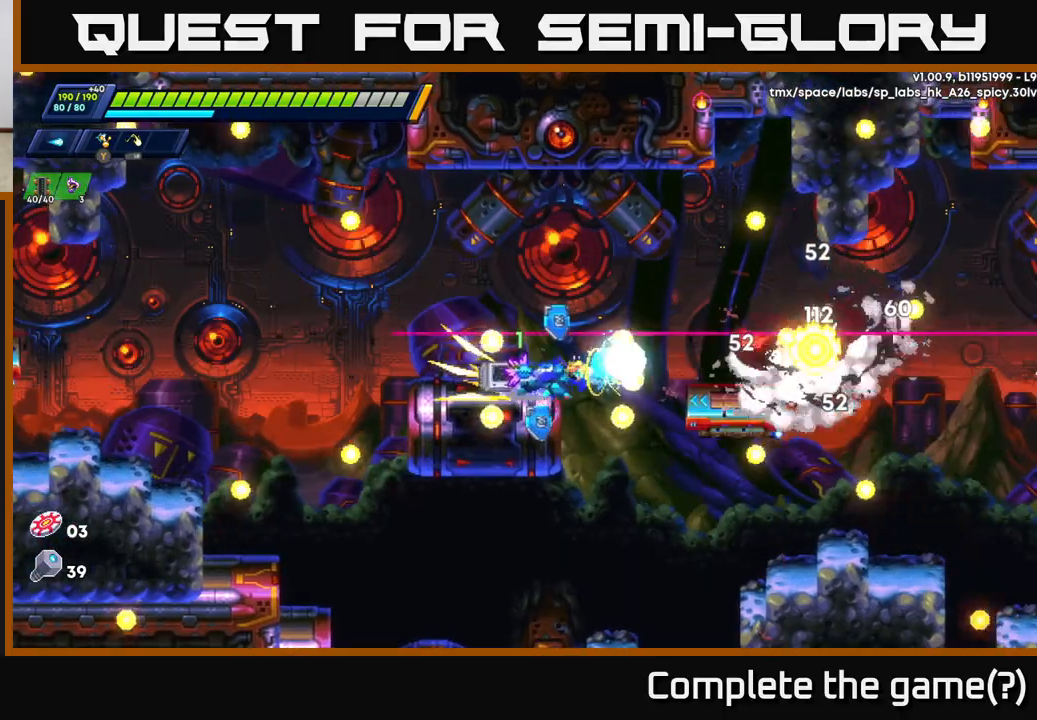
{"buttons": ["R2"], "left_stick": "left", "right_stick": "center", "events": [[117, "A", "up"], [133, "R2", "up"], [433, "left_stick", "left"], [467, "R2", "down"]]}
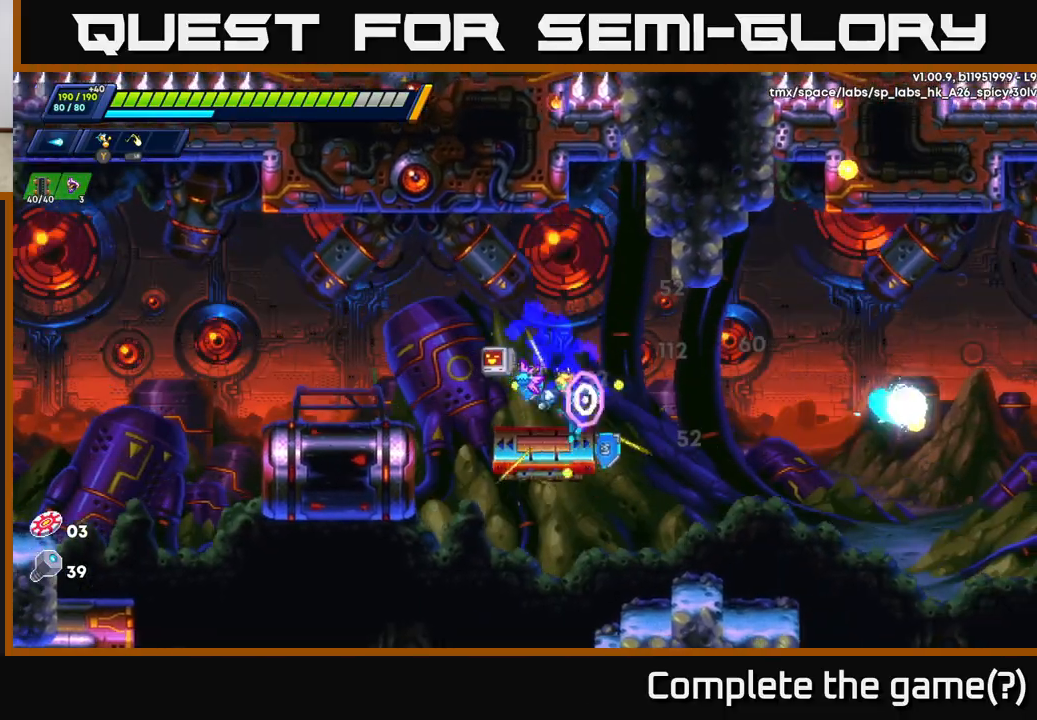
{"buttons": [], "left_stick": "center", "right_stick": "center", "events": [[117, "left_stick", "center"], [167, "left_stick", "right"], [200, "R2", "up"], [300, "left_stick", "center"]]}
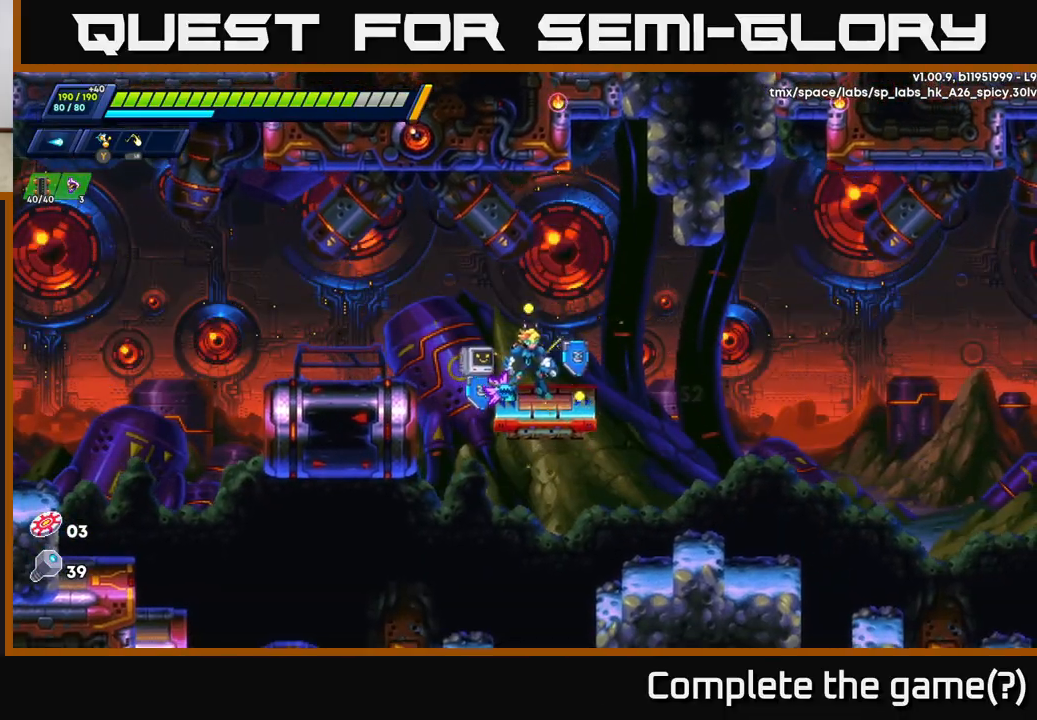
{"buttons": ["A", "R2"], "left_stick": "right", "right_stick": "center", "events": [[17, "left_stick", "right"], [100, "R2", "down"], [300, "A", "down"]]}
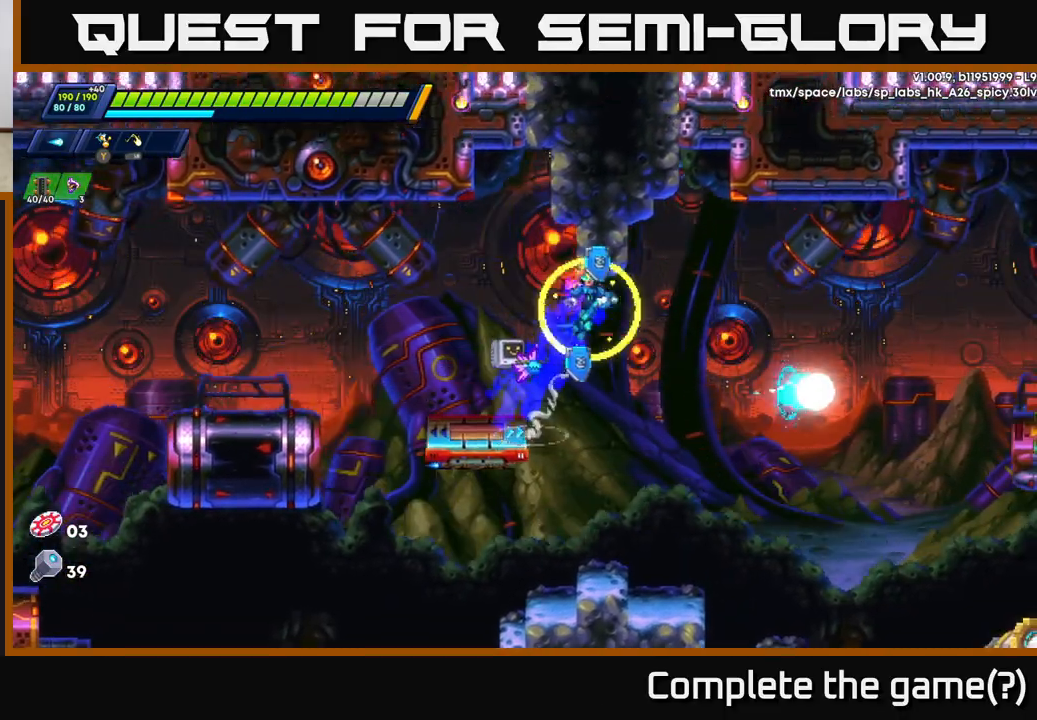
{"buttons": ["A", "R2"], "left_stick": "right", "right_stick": "center", "events": [[167, "A", "up"], [400, "A", "down"]]}
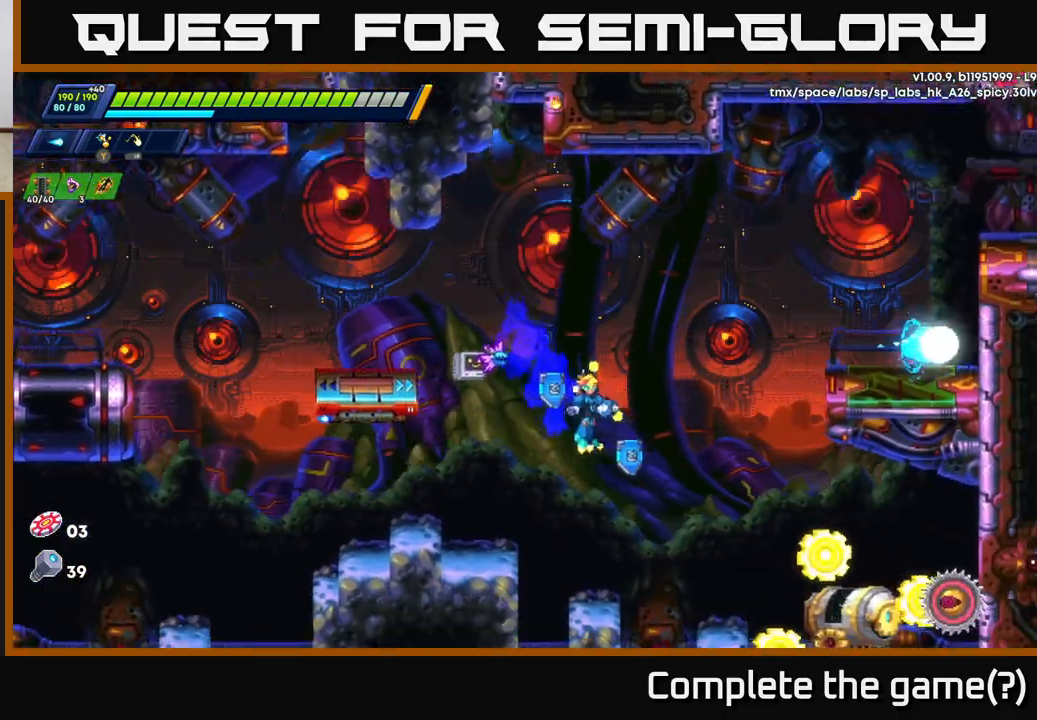
{"buttons": [], "left_stick": "left", "right_stick": "center", "events": [[67, "A", "up"], [100, "X", "down"], [200, "X", "up"], [233, "left_stick", "center"], [283, "X", "down"], [350, "X", "up"], [367, "left_stick", "left"], [417, "X", "down"], [500, "R2", "up"], [500, "X", "up"]]}
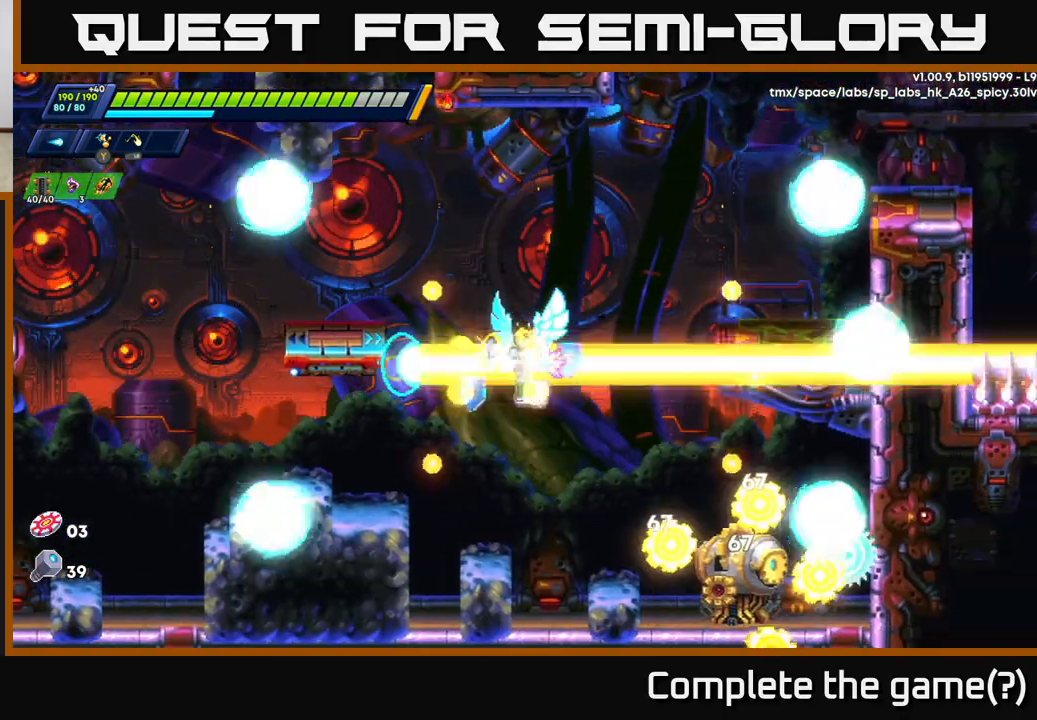
{"buttons": [], "left_stick": "left", "right_stick": "center", "events": [[217, "A", "down"], [333, "A", "up"]]}
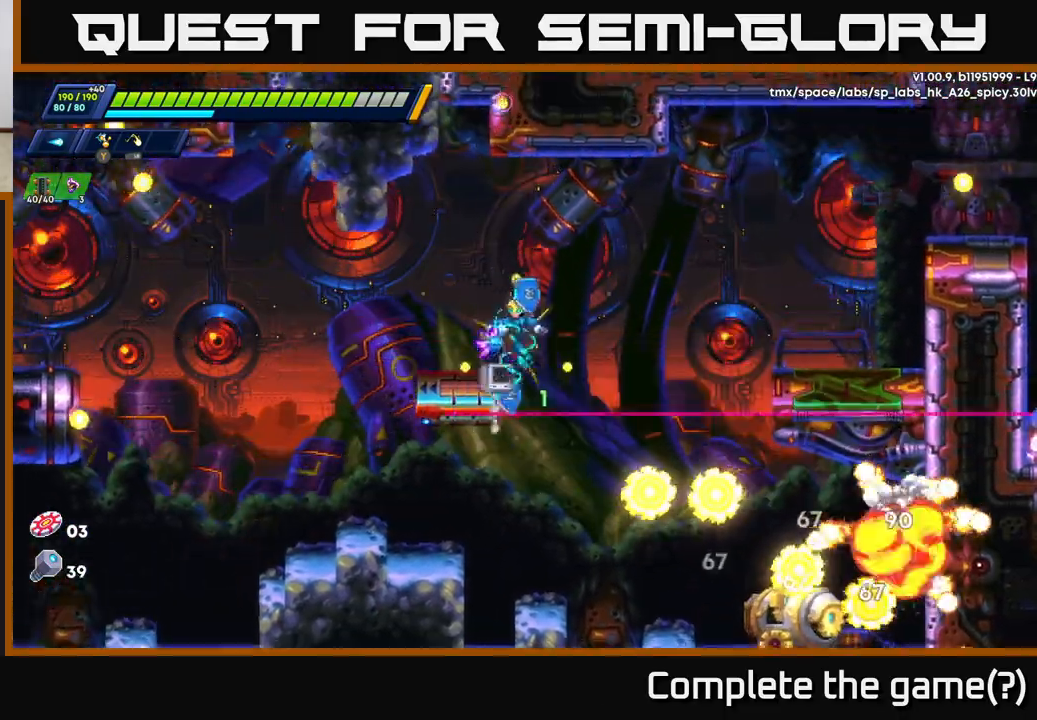
{"buttons": [], "left_stick": "left", "right_stick": "center", "events": [[317, "R2", "down"], [500, "R2", "up"]]}
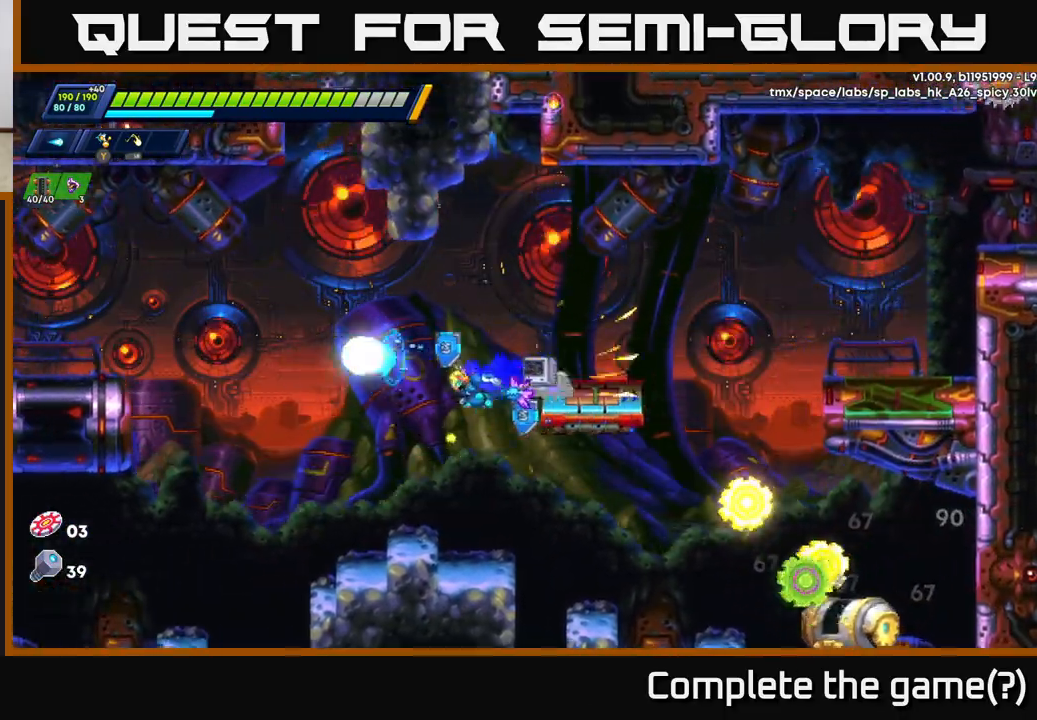
{"buttons": ["X"], "left_stick": "center", "right_stick": "center", "events": [[183, "left_stick", "right"], [333, "X", "down"], [400, "X", "up"], [467, "X", "down"], [467, "left_stick", "center"]]}
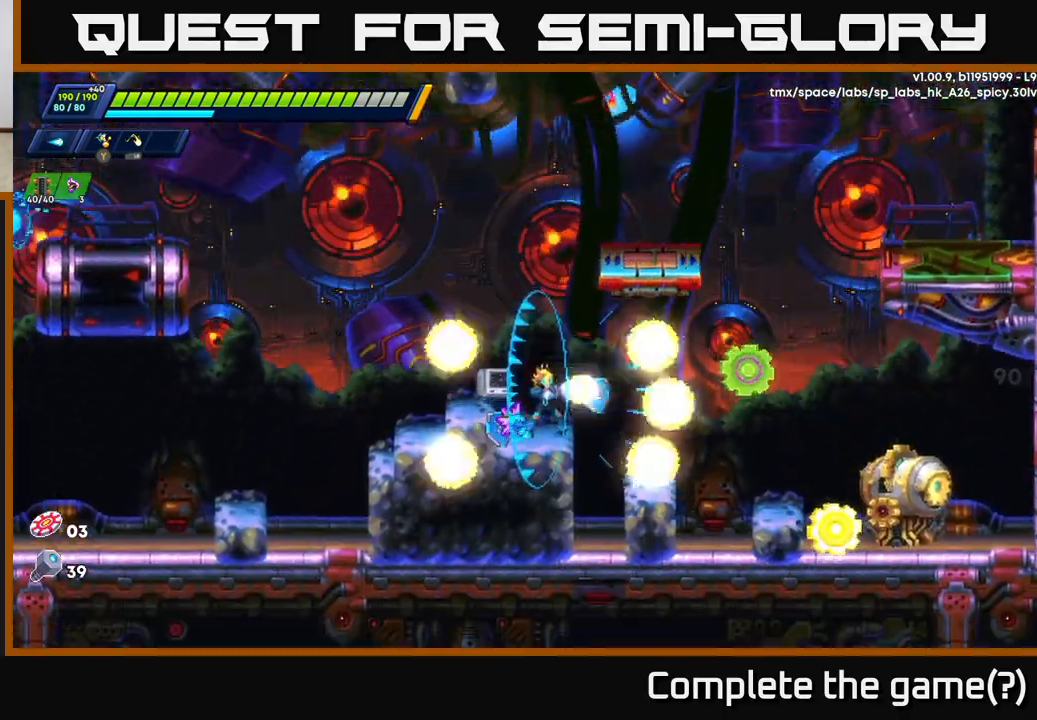
{"buttons": ["A"], "left_stick": "right", "right_stick": "center", "events": [[17, "X", "up"], [100, "X", "down"], [150, "X", "up"], [217, "X", "down"], [300, "X", "up"], [367, "left_stick", "right"], [383, "X", "down"], [467, "A", "down"], [467, "X", "up"]]}
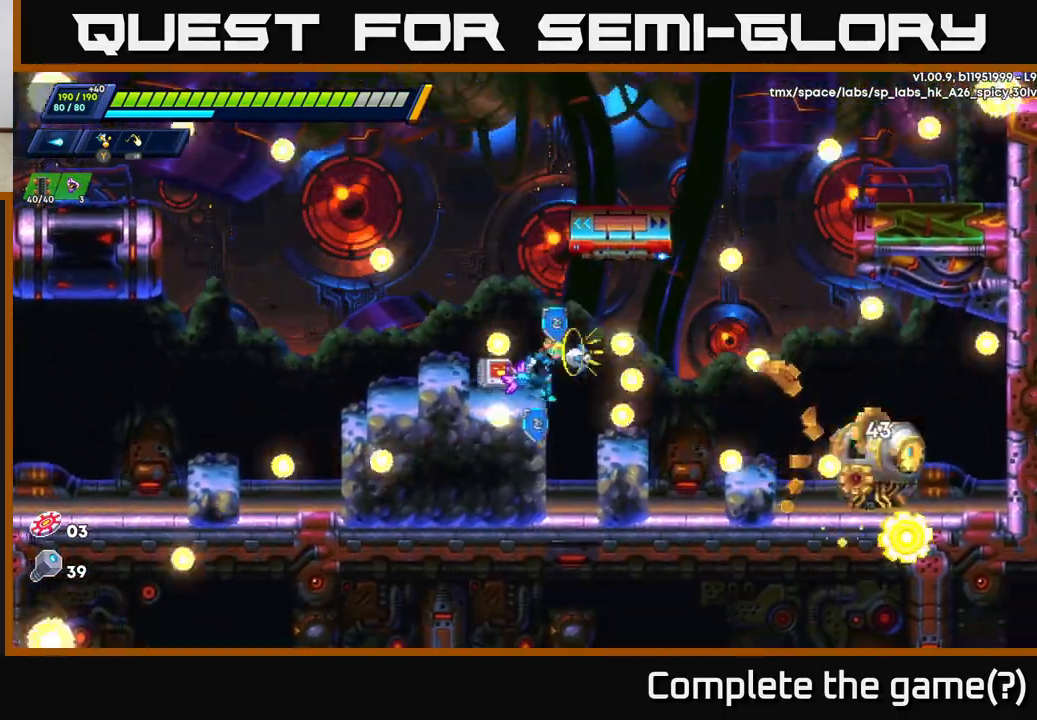
{"buttons": [], "left_stick": "right", "right_stick": "center", "events": [[133, "A", "up"]]}